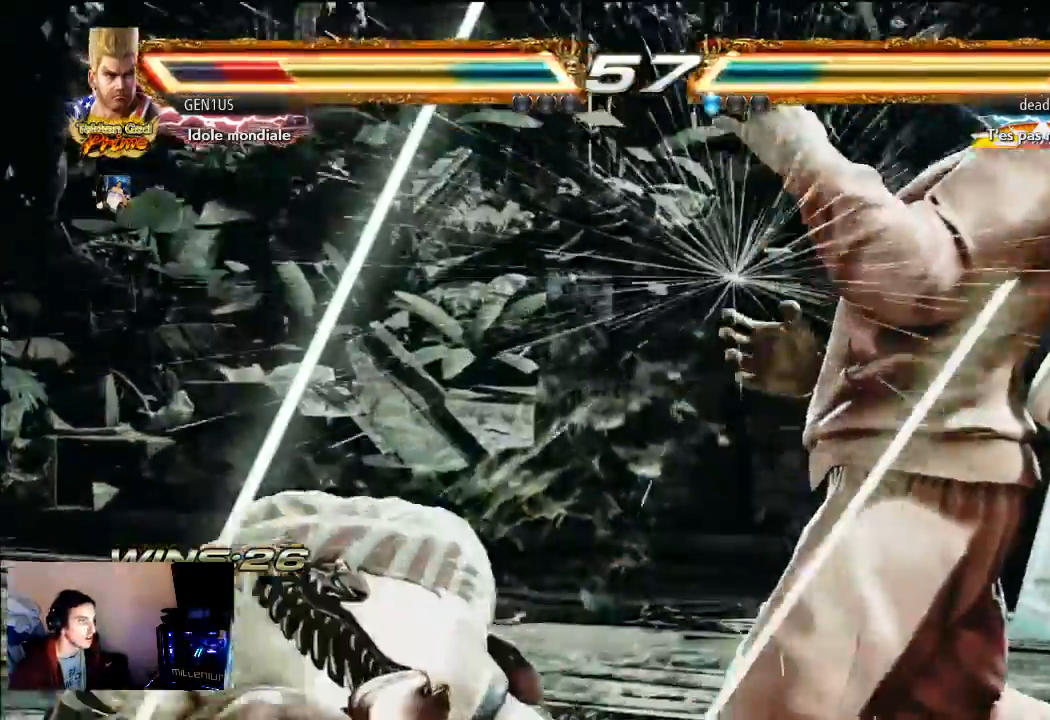
Gameplay with a controller (PlayStation layout); each line is a JSON object with the inputs held at the frame after it (dt_ms = milliseconds from this image to that frame). "events" lists button and stick changes between this image and that frame as [ms after this image, input, new state], when the widget could be followed in between. Not read: L3 R3.
{"dt_ms": 500, "buttons": [], "left_stick": "center", "right_stick": "center", "events": []}
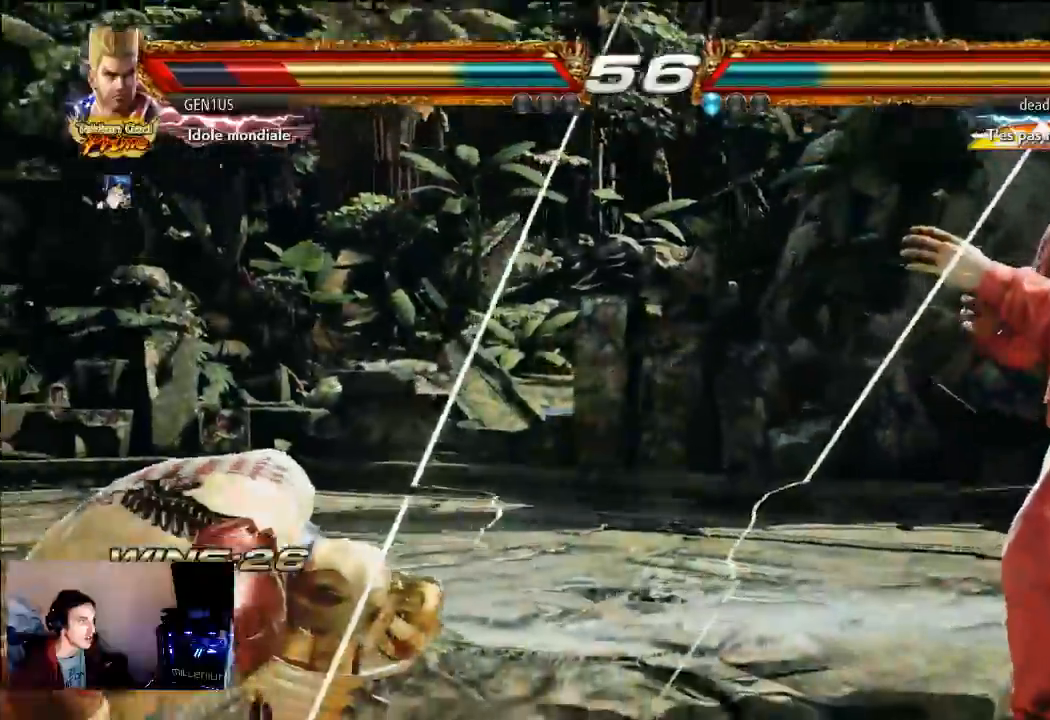
{"dt_ms": 500, "buttons": [], "left_stick": "center", "right_stick": "center", "events": []}
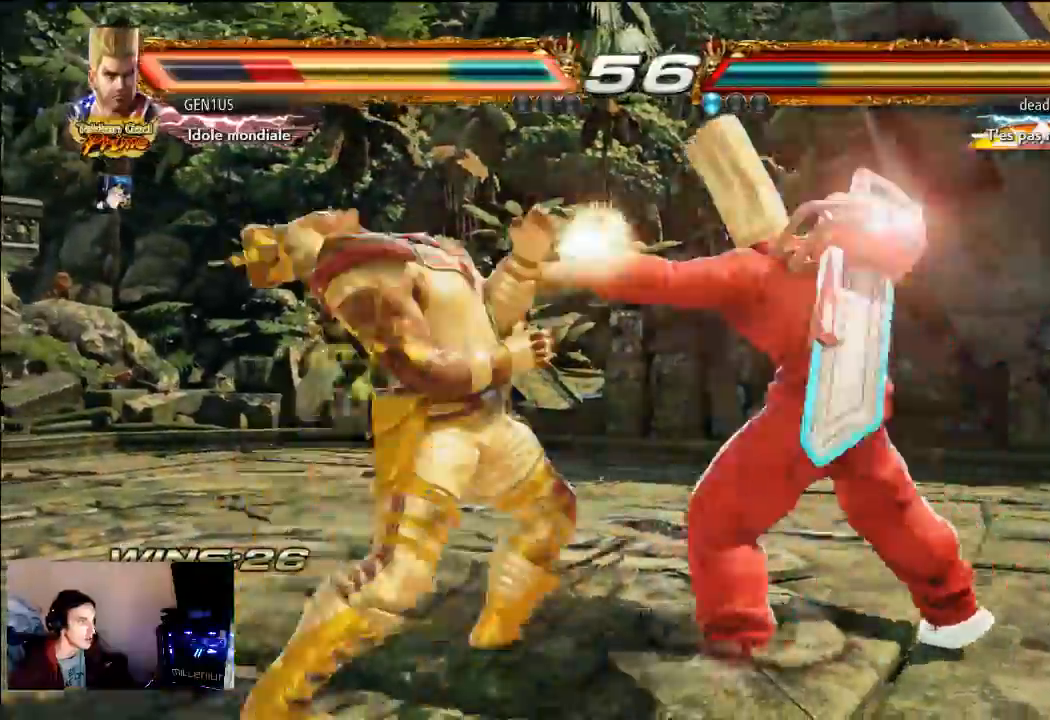
{"dt_ms": 500, "buttons": [], "left_stick": "center", "right_stick": "center", "events": []}
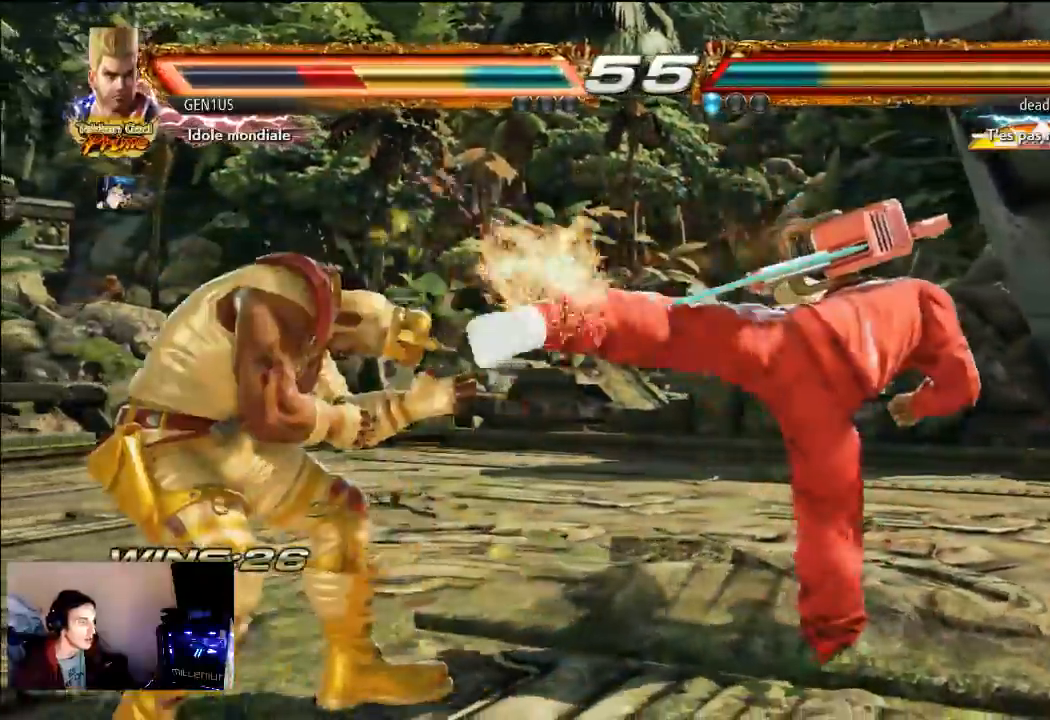
{"dt_ms": 500, "buttons": [], "left_stick": "center", "right_stick": "center", "events": []}
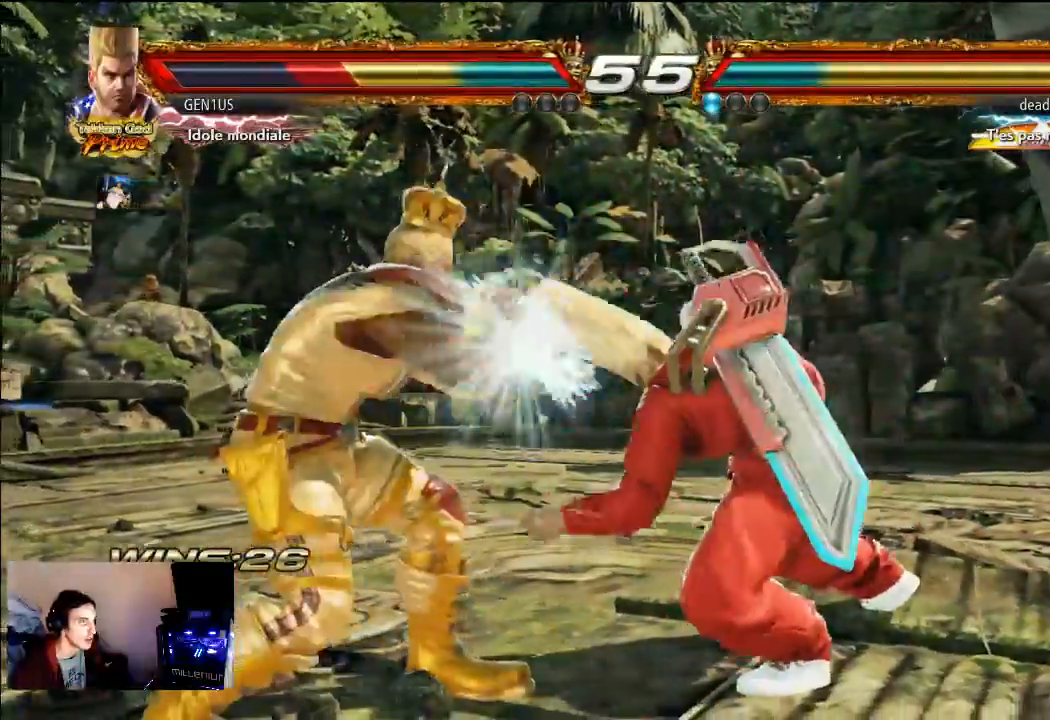
{"dt_ms": 500, "buttons": ["SQUARE"], "left_stick": "center", "right_stick": "center", "events": [[417, "SQUARE", "down"]]}
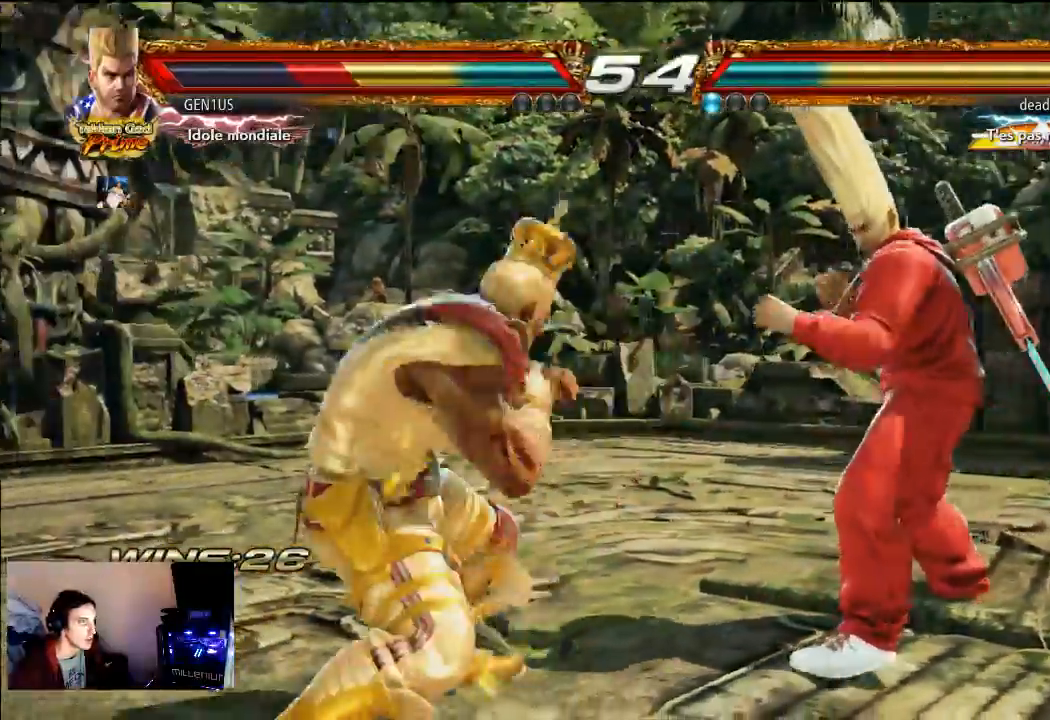
{"dt_ms": 500, "buttons": ["SQUARE"], "left_stick": "center", "right_stick": "center", "events": []}
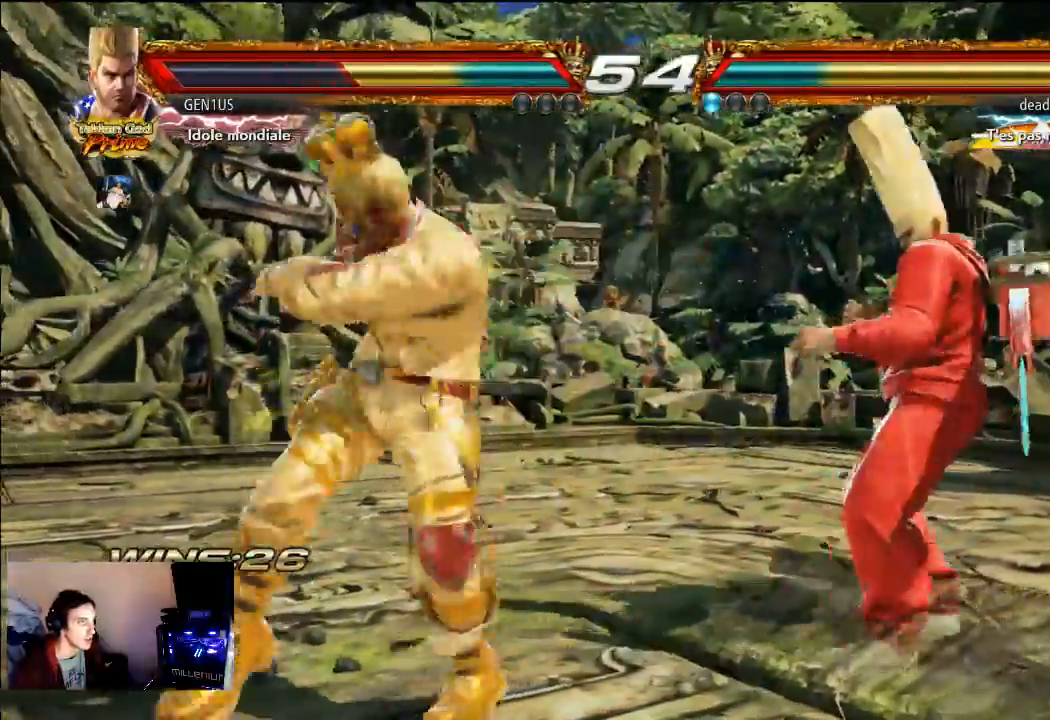
{"dt_ms": 500, "buttons": ["SQUARE"], "left_stick": "center", "right_stick": "center", "events": []}
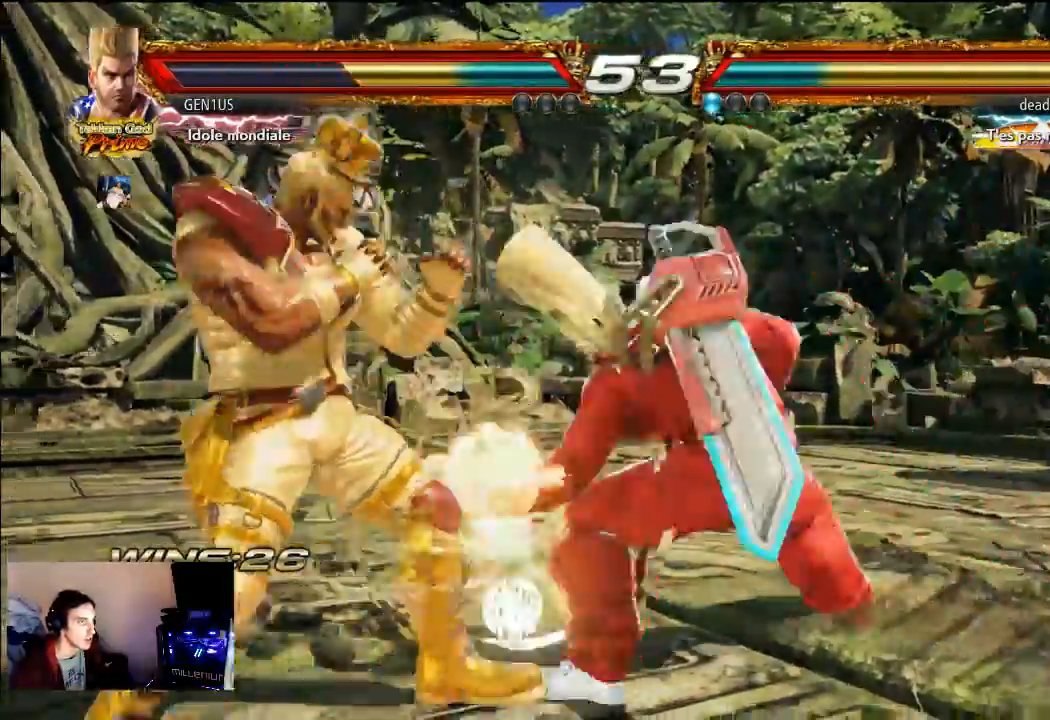
{"dt_ms": 500, "buttons": [], "left_stick": "center", "right_stick": "center", "events": [[467, "SQUARE", "up"]]}
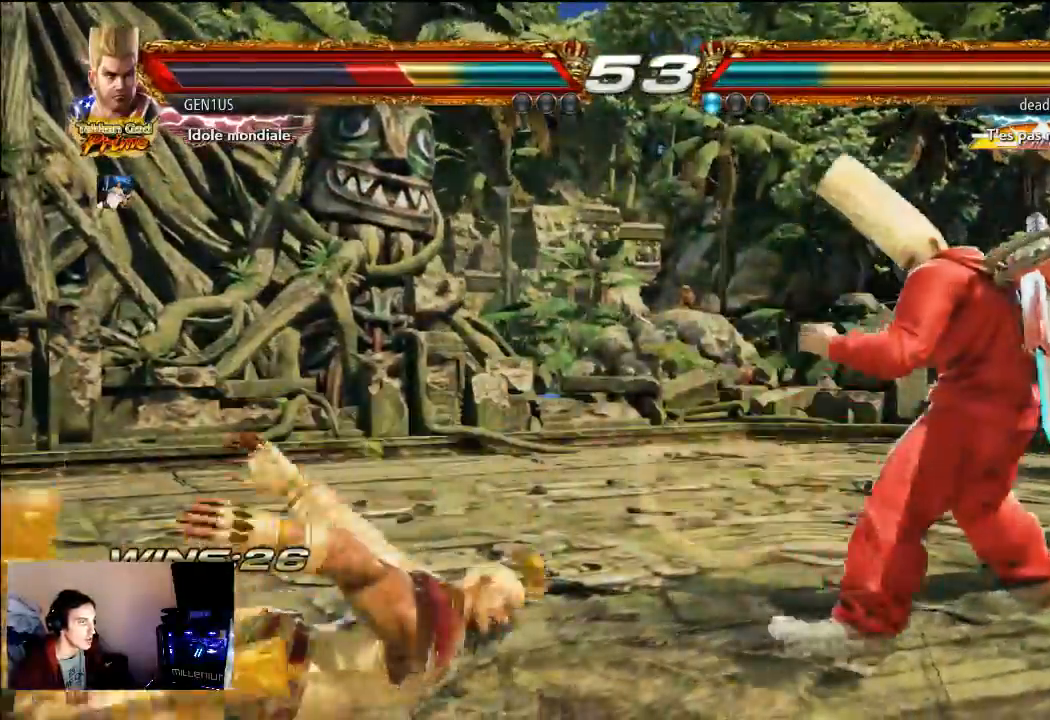
{"dt_ms": 500, "buttons": [], "left_stick": "center", "right_stick": "center", "events": []}
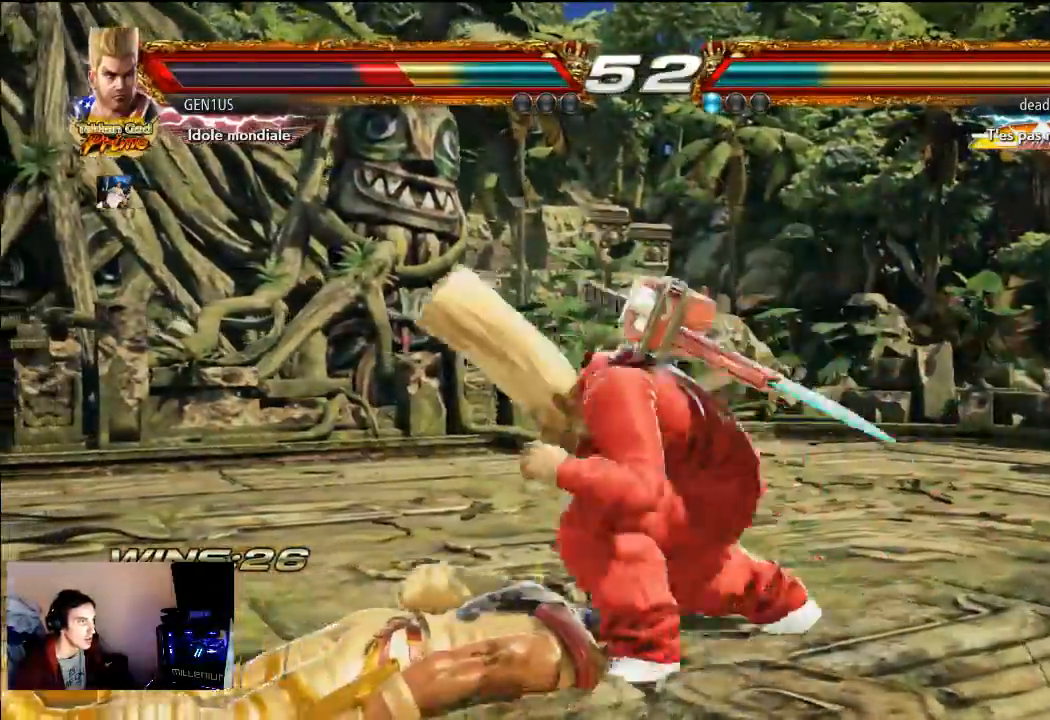
{"dt_ms": 500, "buttons": ["CROSS"], "left_stick": "center", "right_stick": "center", "events": [[117, "CROSS", "down"], [217, "CROSS", "up"], [250, "CROSS", "down"]]}
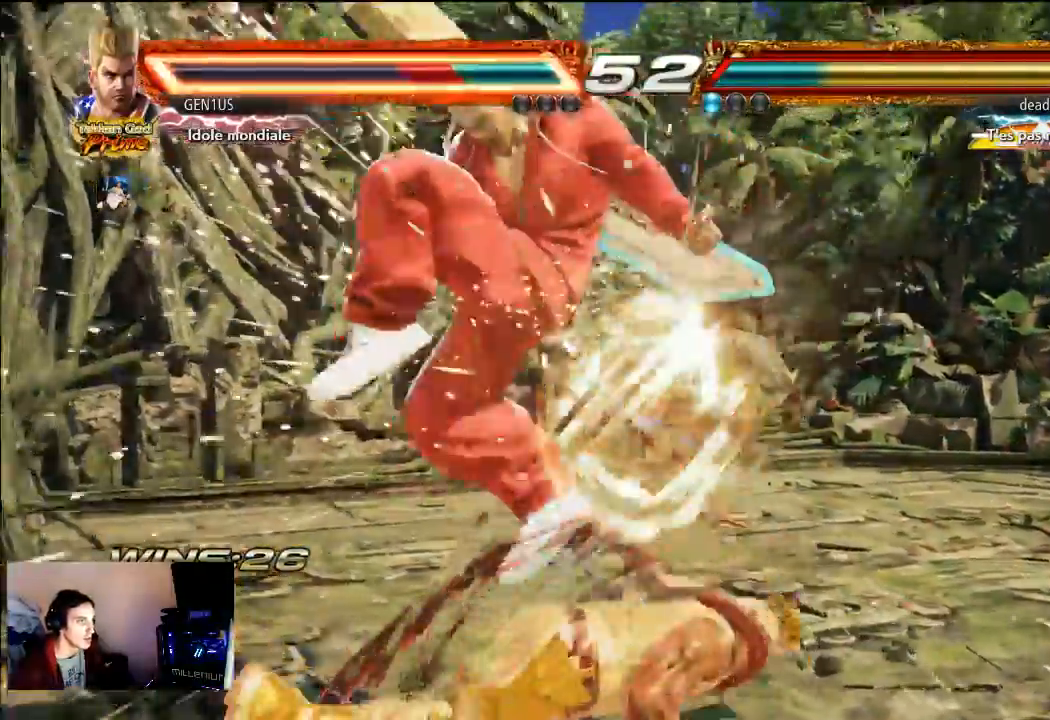
{"dt_ms": 500, "buttons": ["CROSS"], "left_stick": "center", "right_stick": "center", "events": []}
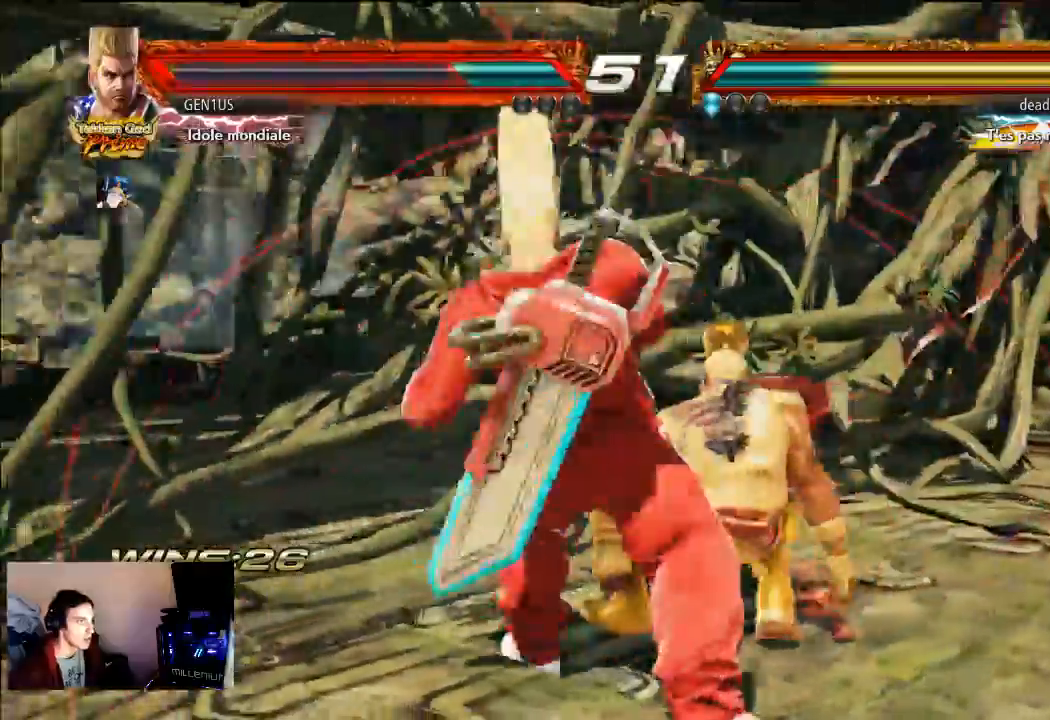
{"dt_ms": 500, "buttons": ["CROSS"], "left_stick": "center", "right_stick": "center", "events": [[217, "CIRCLE", "down"], [433, "CIRCLE", "up"]]}
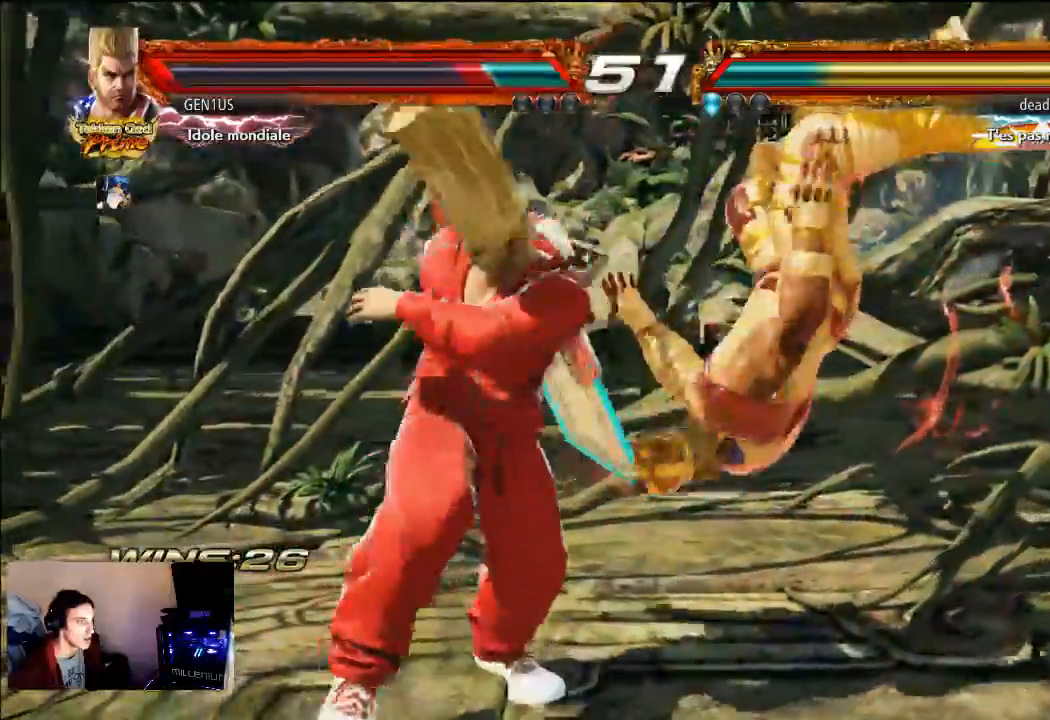
{"dt_ms": 500, "buttons": ["CROSS"], "left_stick": "center", "right_stick": "center", "events": [[17, "CROSS", "up"], [233, "CROSS", "down"], [433, "CROSS", "up"], [500, "CROSS", "down"]]}
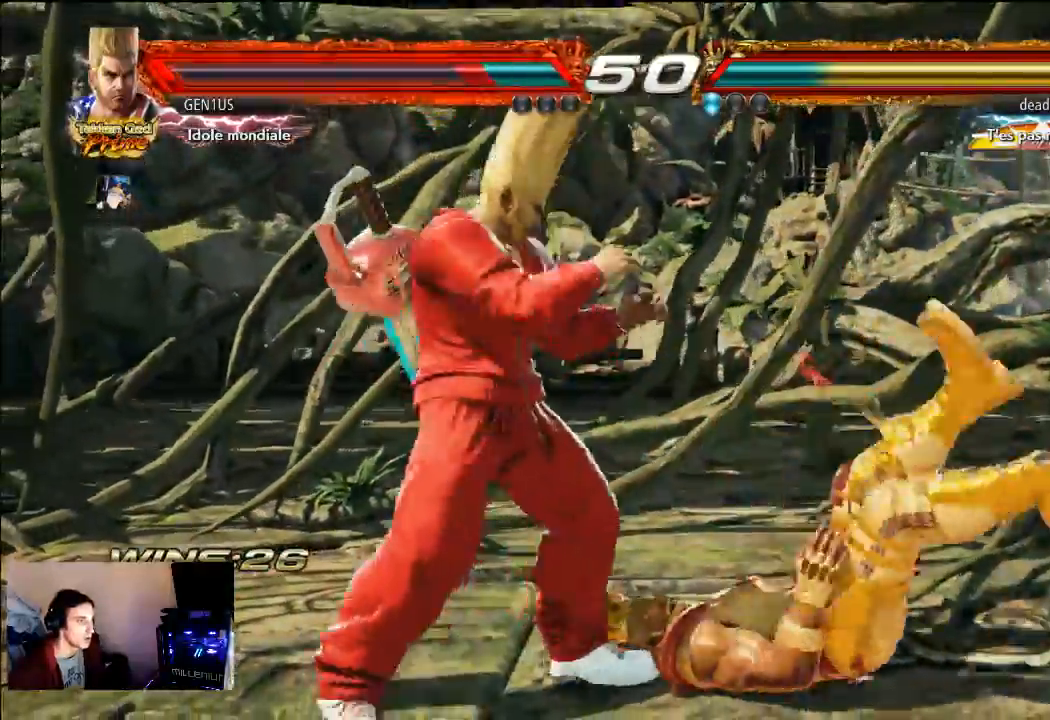
{"dt_ms": 500, "buttons": [], "left_stick": "center", "right_stick": "center", "events": [[150, "CROSS", "up"]]}
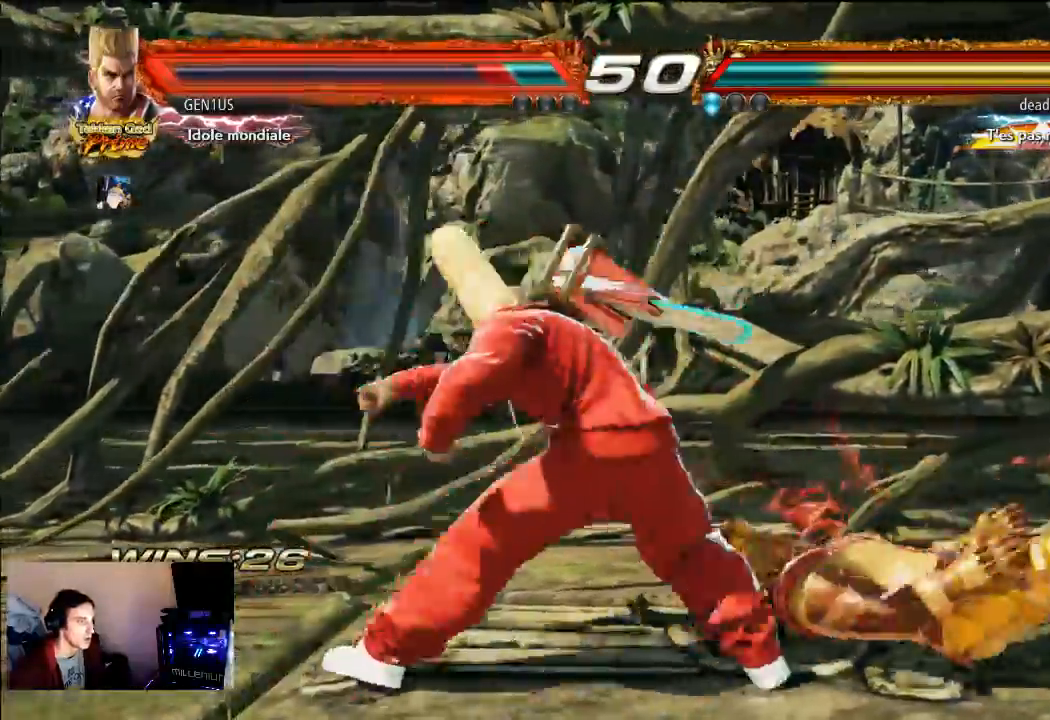
{"dt_ms": 1000, "buttons": ["CIRCLE"], "left_stick": "center", "right_stick": "center"}
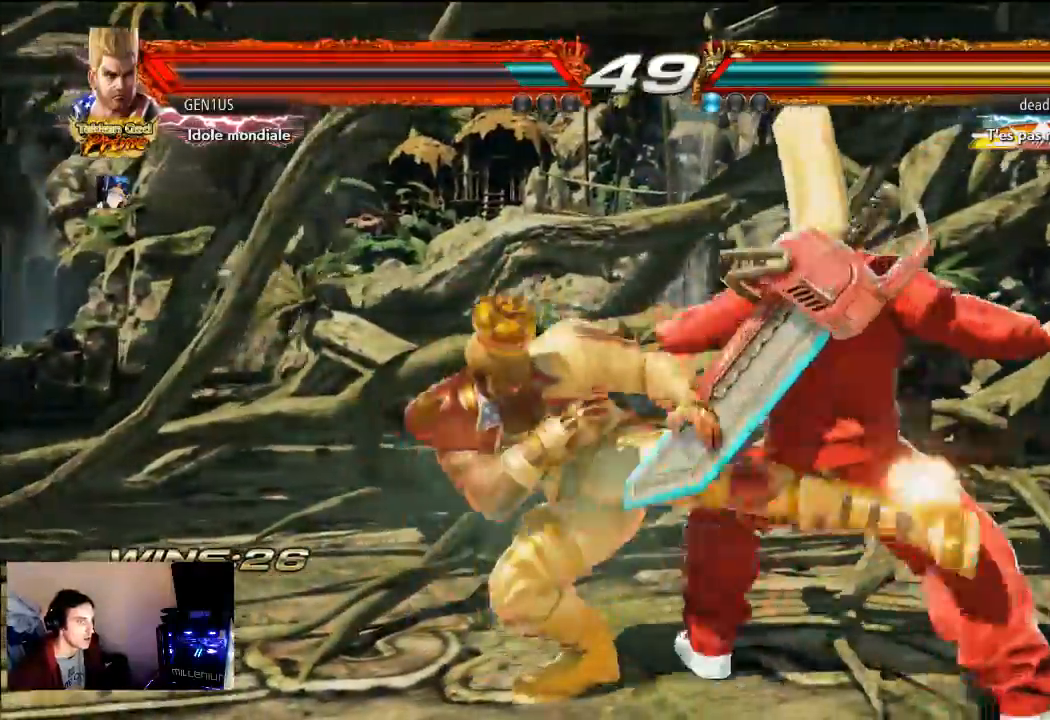
{"dt_ms": 500, "buttons": ["CIRCLE"], "left_stick": "center", "right_stick": "center", "events": []}
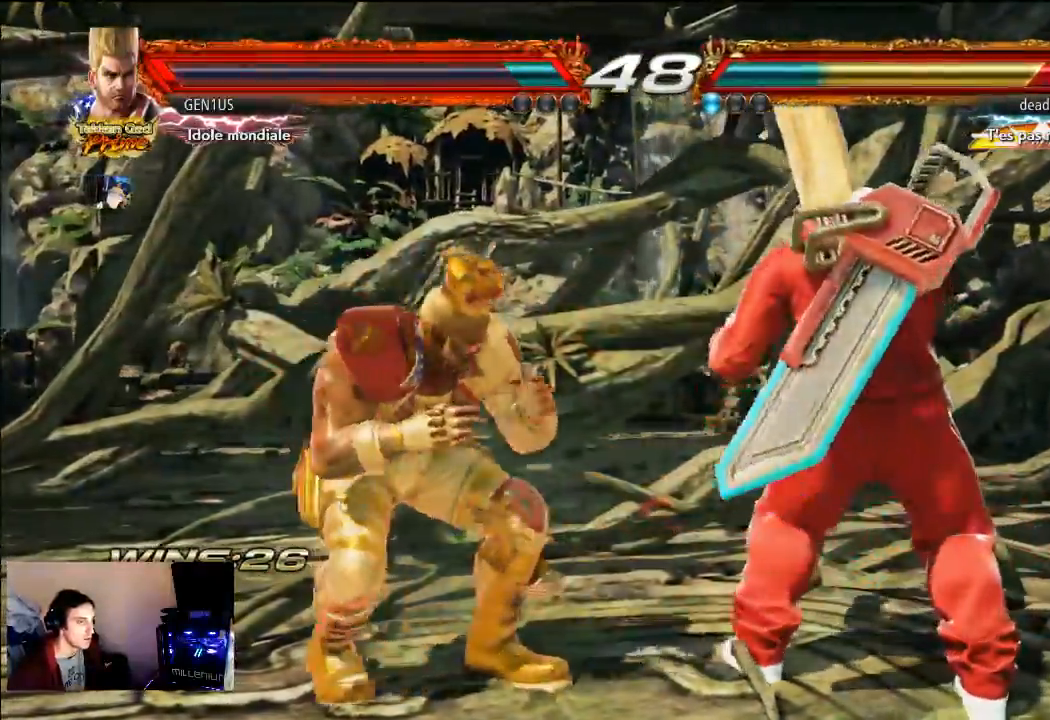
{"dt_ms": 500, "buttons": ["TRIANGLE"], "left_stick": "center", "right_stick": "center", "events": [[417, "TRIANGLE", "down"], [433, "CIRCLE", "up"]]}
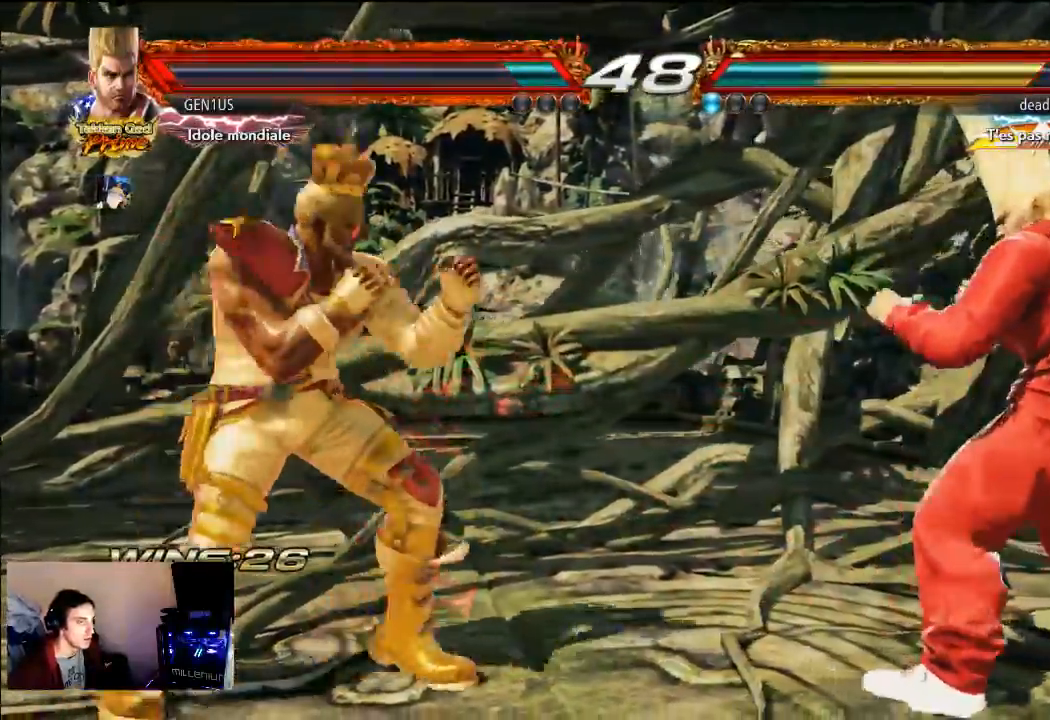
{"dt_ms": 500, "buttons": ["CIRCLE"], "left_stick": "center", "right_stick": "center", "events": [[17, "TRIANGLE", "up"], [33, "CIRCLE", "down"], [83, "CROSS", "down"], [150, "CROSS", "up"], [217, "CROSS", "down"], [283, "CROSS", "up"], [383, "CIRCLE", "up"], [383, "CROSS", "down"], [433, "CIRCLE", "down"], [450, "CROSS", "up"]]}
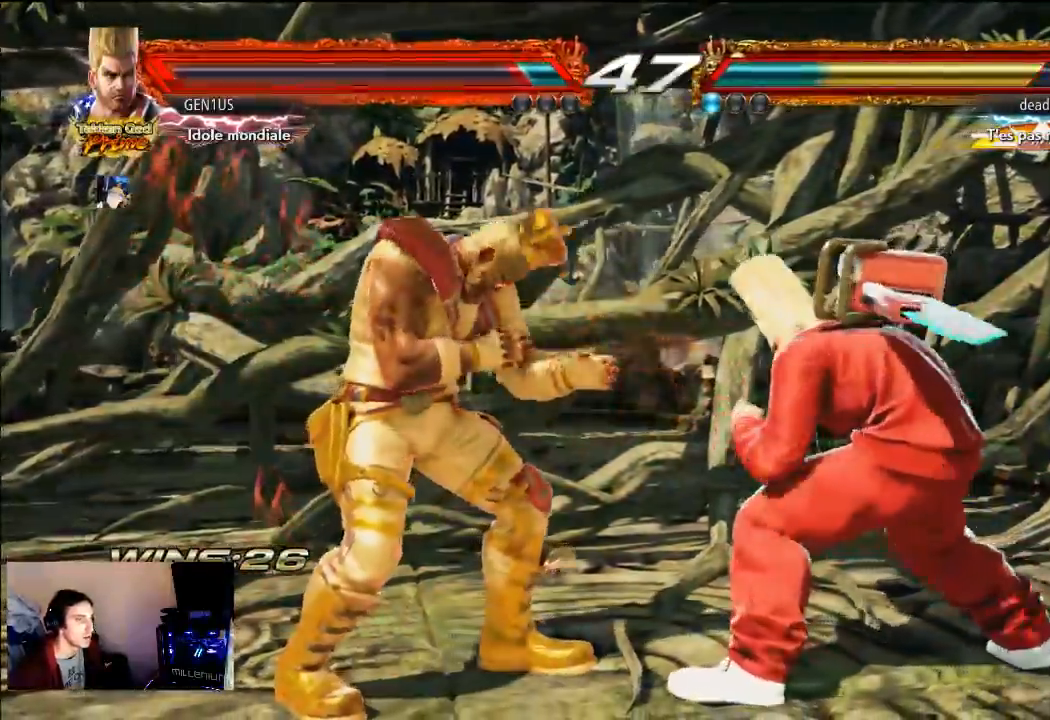
{"dt_ms": 500, "buttons": [], "left_stick": "center", "right_stick": "center"}
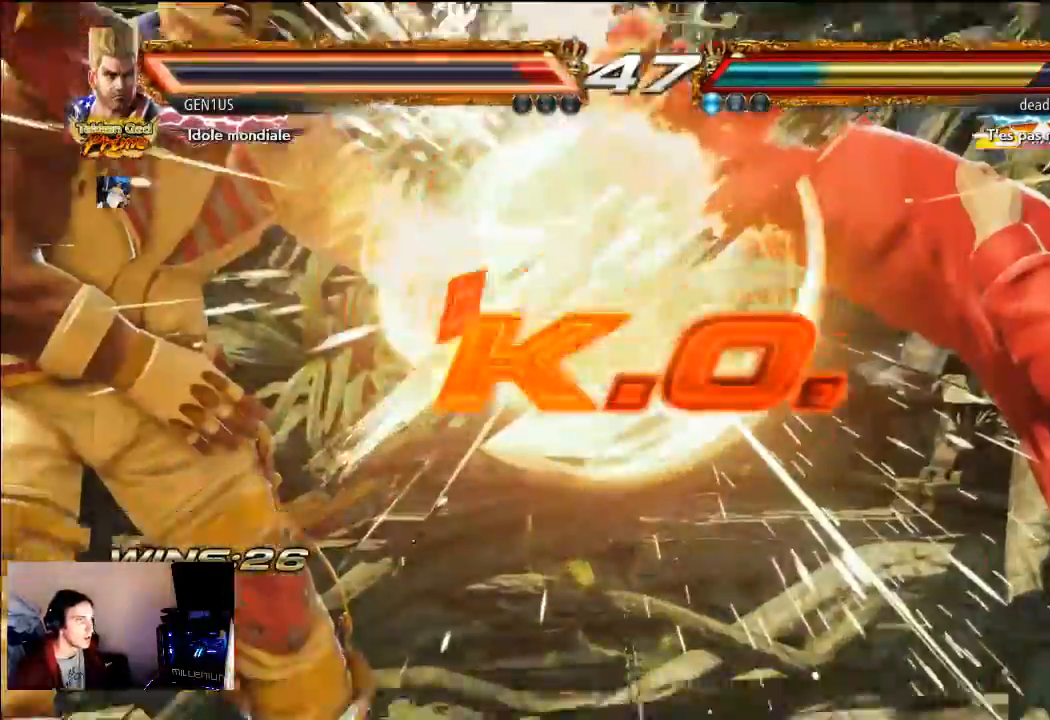
{"dt_ms": 500, "buttons": [], "left_stick": "center", "right_stick": "center", "events": []}
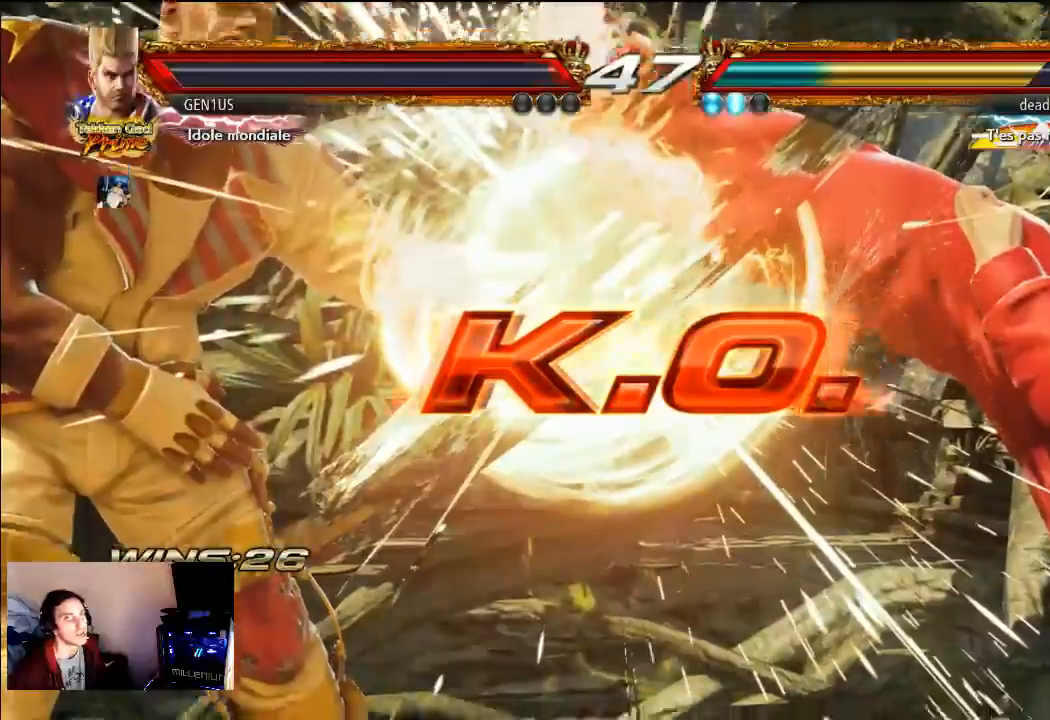
{"dt_ms": 500, "buttons": [], "left_stick": "center", "right_stick": "center", "events": []}
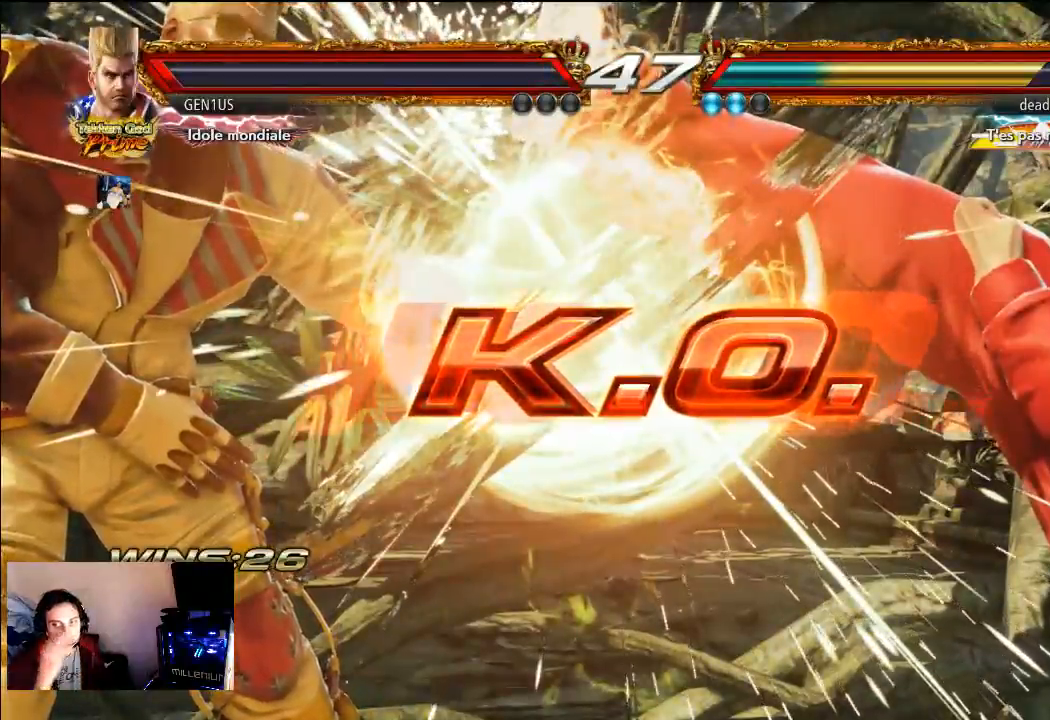
{"dt_ms": 500, "buttons": [], "left_stick": "center", "right_stick": "center", "events": []}
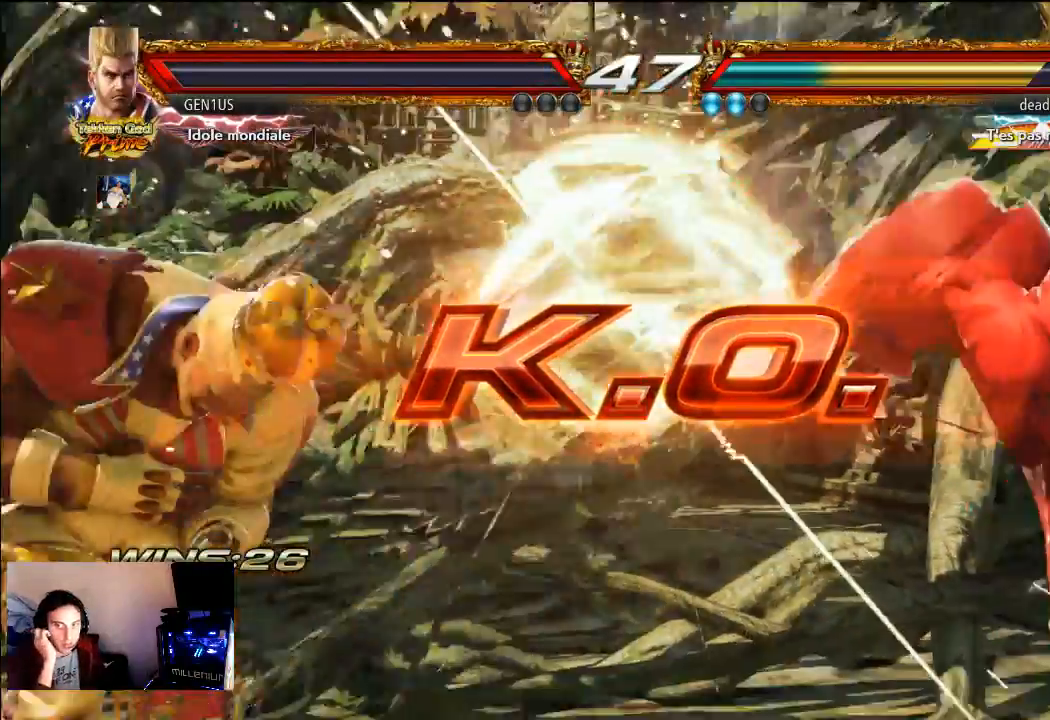
{"dt_ms": 500, "buttons": [], "left_stick": "center", "right_stick": "center", "events": []}
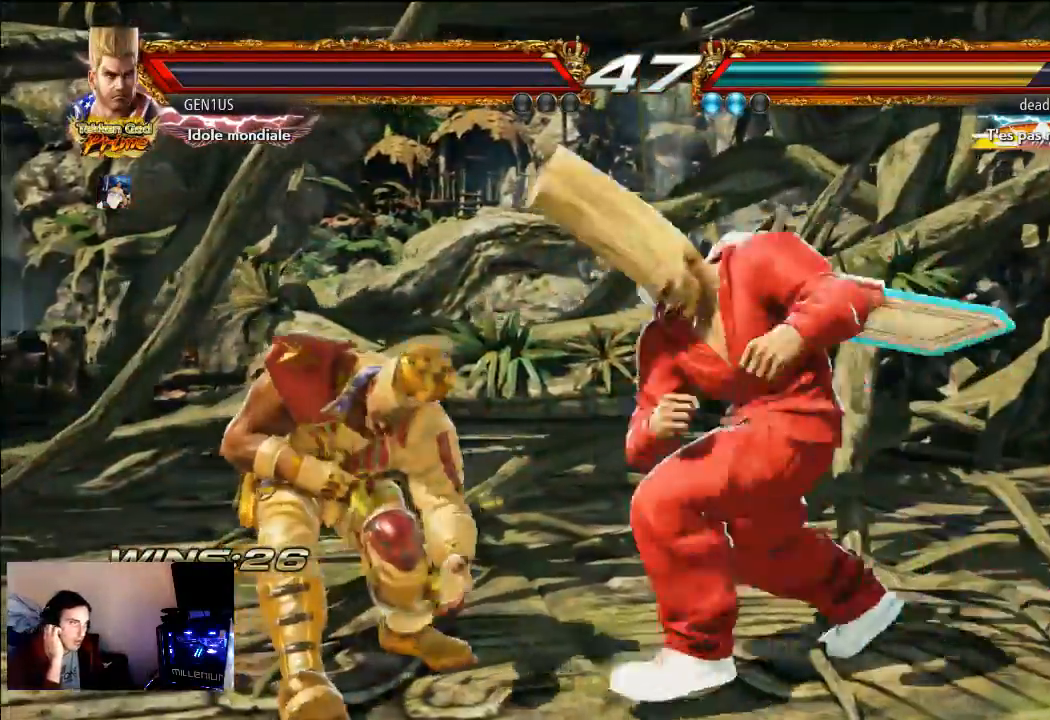
{"dt_ms": 500, "buttons": [], "left_stick": "center", "right_stick": "center", "events": []}
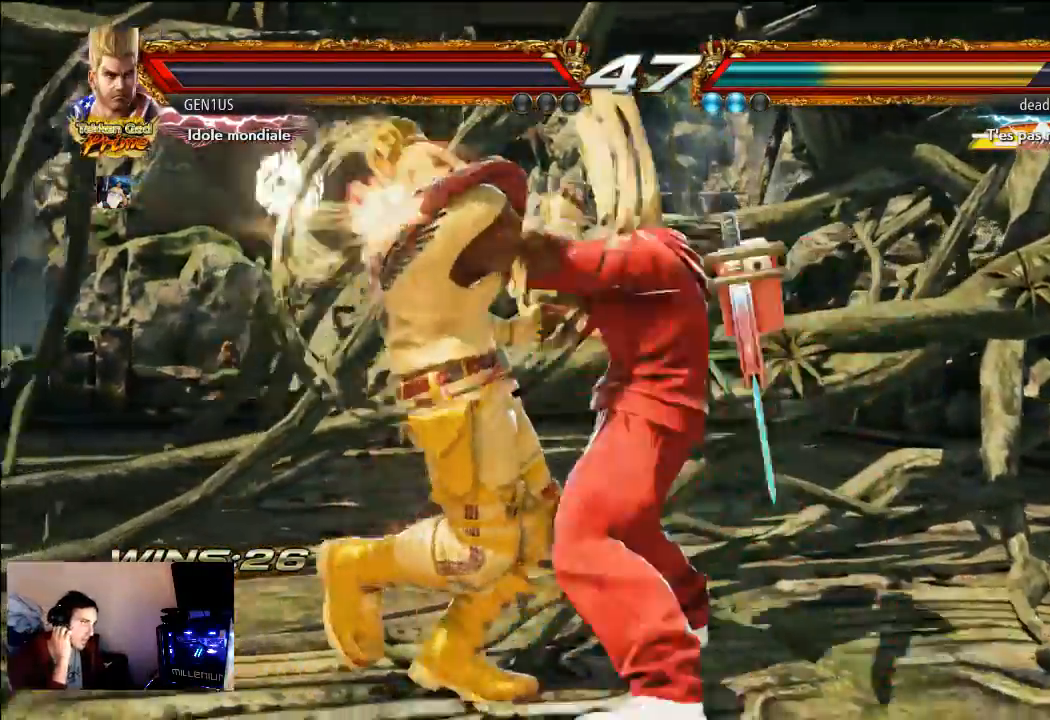
{"dt_ms": 500, "buttons": [], "left_stick": "center", "right_stick": "center", "events": []}
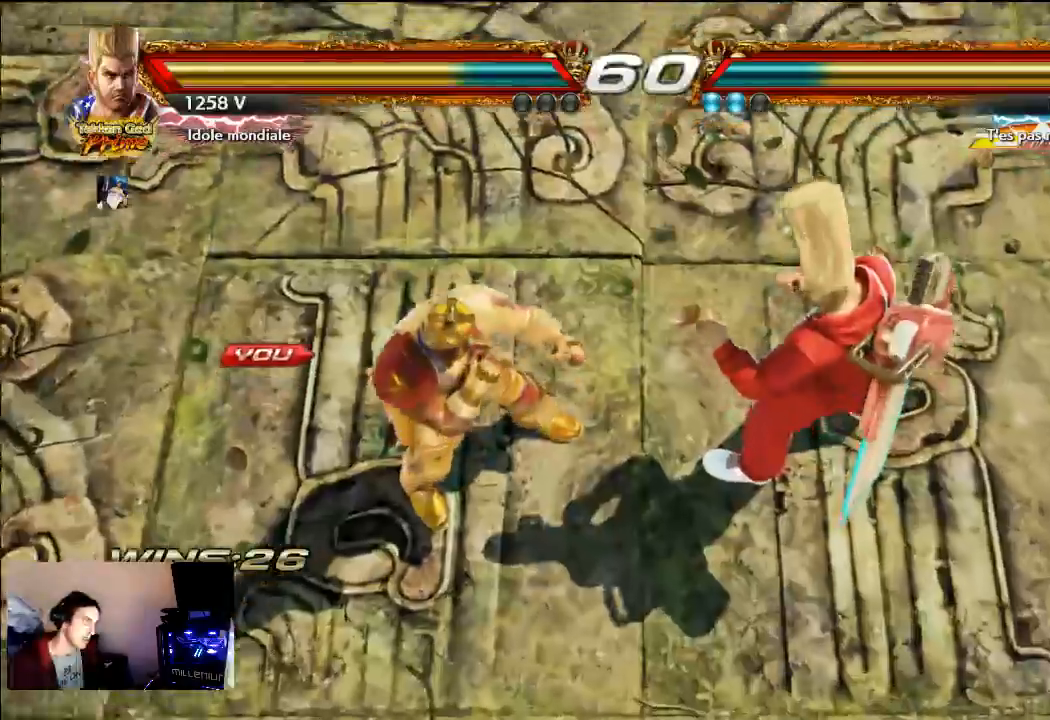
{"dt_ms": 500, "buttons": ["START"], "left_stick": "center", "right_stick": "center", "events": [[267, "right_stick", "up"], [467, "START", "down"], [467, "right_stick", "center"]]}
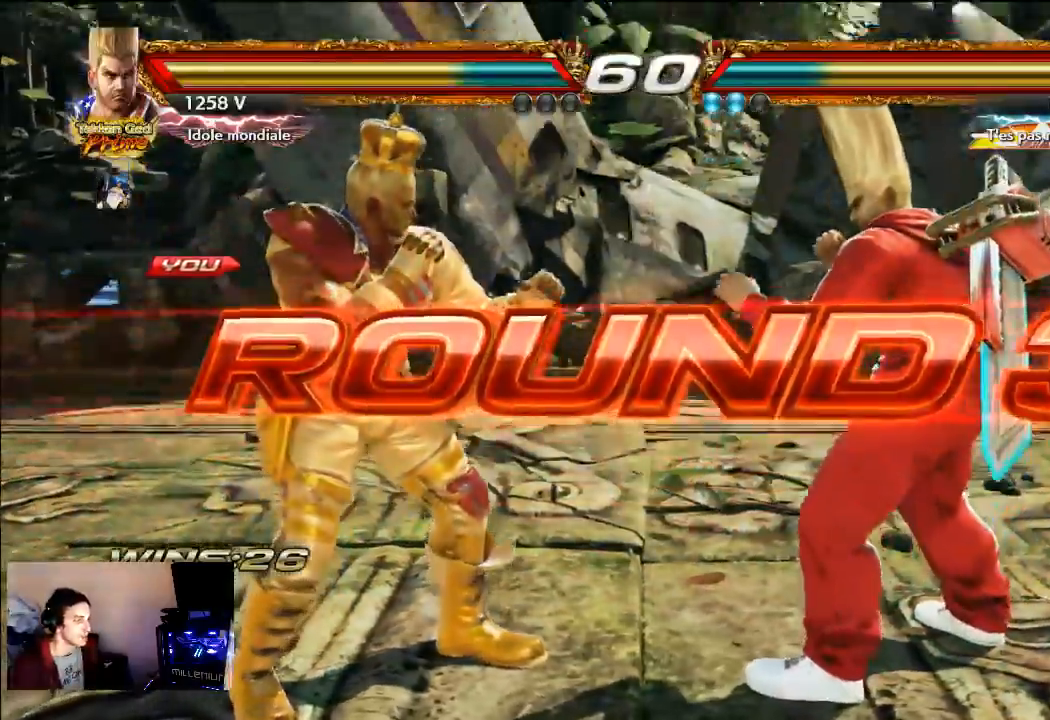
{"dt_ms": 500, "buttons": [], "left_stick": "center", "right_stick": "up"}
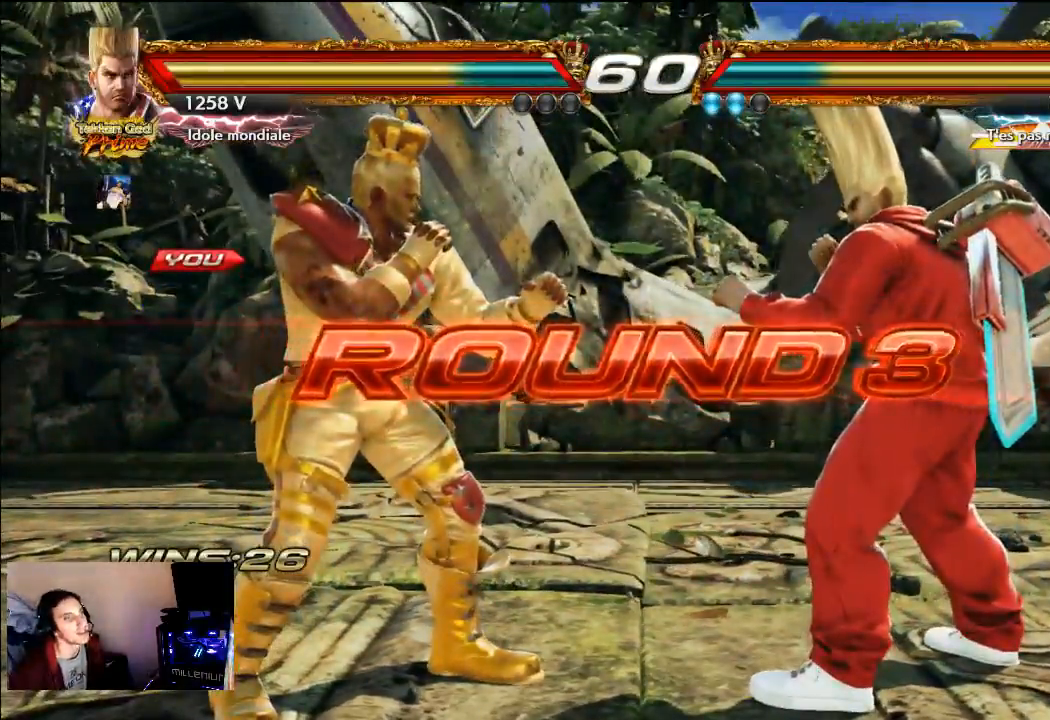
{"dt_ms": 500, "buttons": ["SQUARE"], "left_stick": "center", "right_stick": "center", "events": [[17, "right_stick", "center"], [183, "L1", "down"], [183, "SQUARE", "down"], [417, "L1", "up"]]}
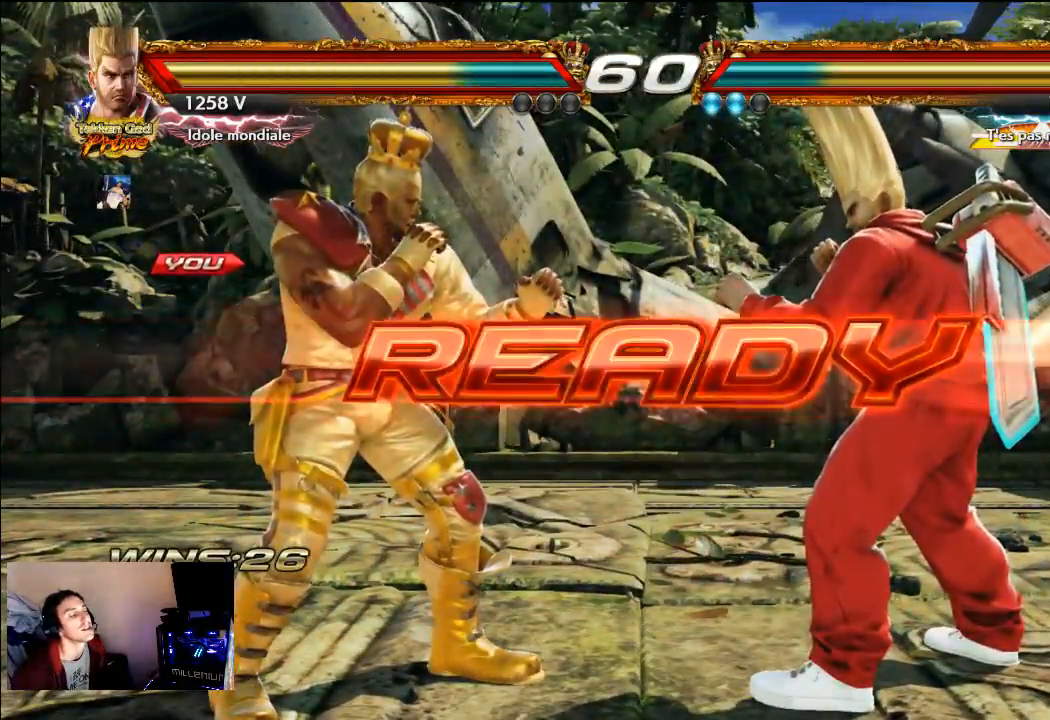
{"dt_ms": 500, "buttons": ["SQUARE"], "left_stick": "center", "right_stick": "center", "events": []}
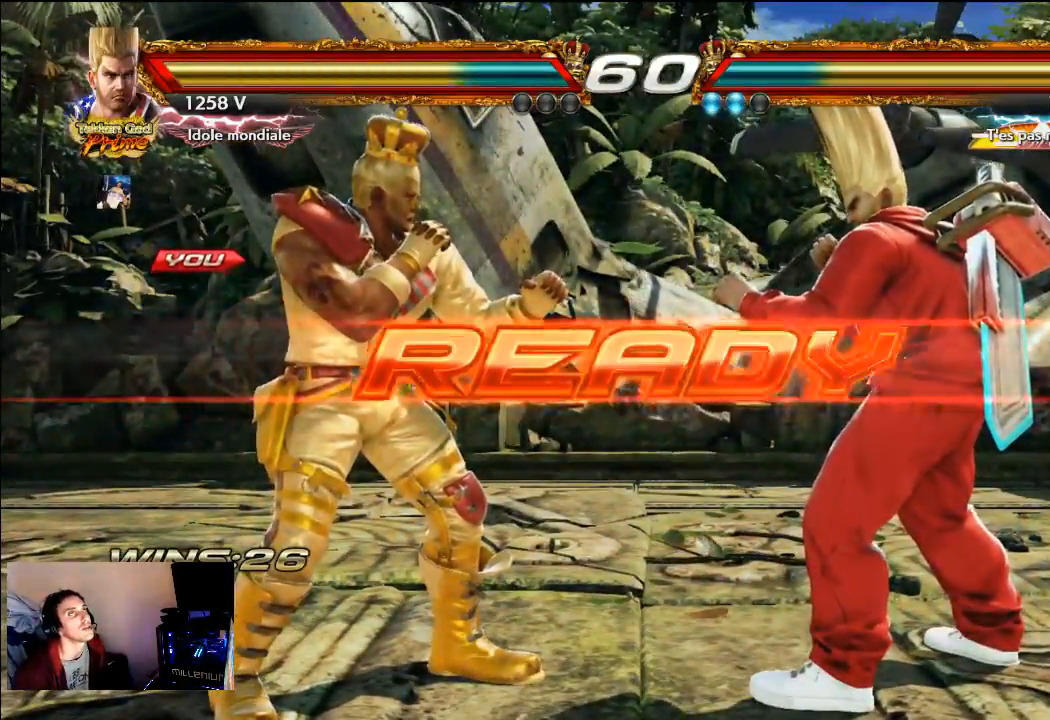
{"dt_ms": 500, "buttons": ["CROSS"], "left_stick": "center", "right_stick": "center", "events": [[133, "SQUARE", "up"], [217, "CROSS", "down"]]}